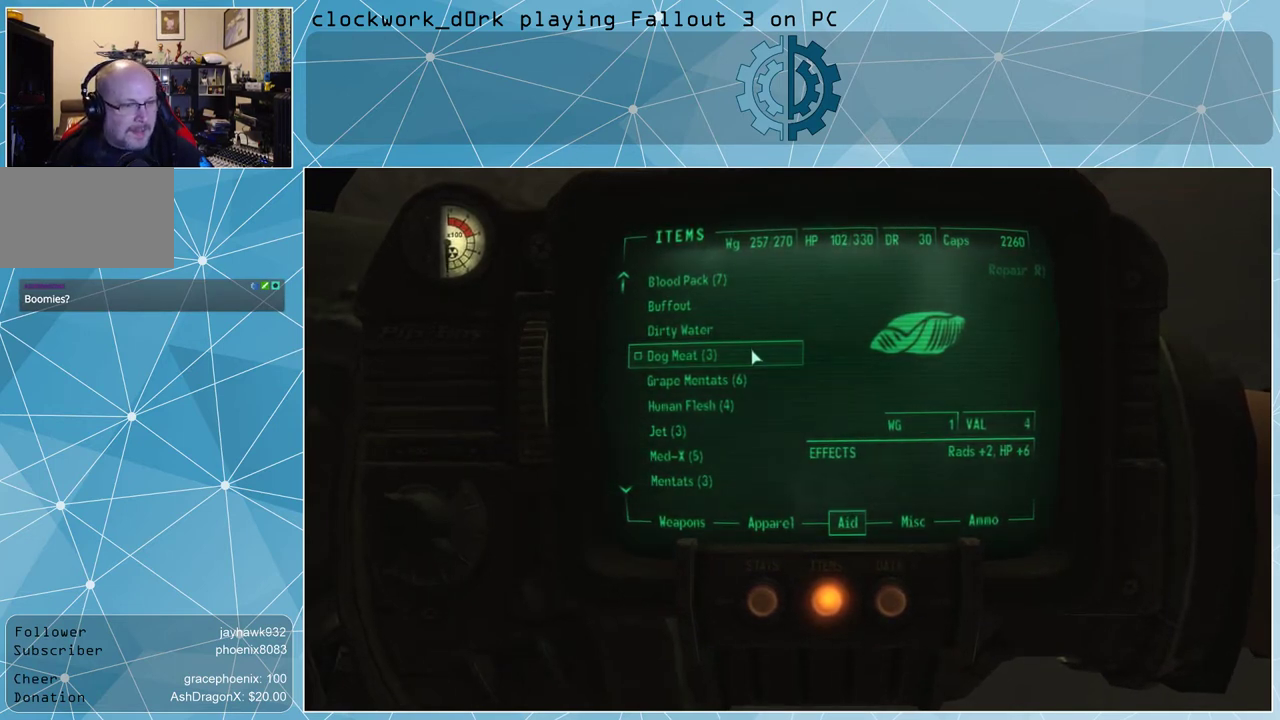
Gameplay with keyboard and mouse; each line is a JSON object with the keys and mouse buttons held at the frame after it. "events" lists presses ("down") and releases ("up") of "1", "2", "3", "4", "5", "a", "alt", "c", "ctrl", "d", "e", "f", "q", "r", "s", "shift", "space", "tab", "v", "w", "x", "z", "mouse_left", "mouse_middle", "mouse_right", "mouse_wheel_up" and "mouse_wheel_down" between this image and that frame as [ms after this image, input, new state], when the widget could be followed in between. "mouse_left", "mouse_middle", "mouse_right", "mouse_wheel_up", "mouse_wheel_down" = the "left", "middle", "right", "wheel_up", "wheel_down" buttons of the "mouse" list. No other keys are recorded. Not read: mouse_move.
{"keys": [], "mouse": ["left"], "events": [[200, "mouse_left", "down"], [300, "mouse_left", "up"], [500, "mouse_left", "down"]]}
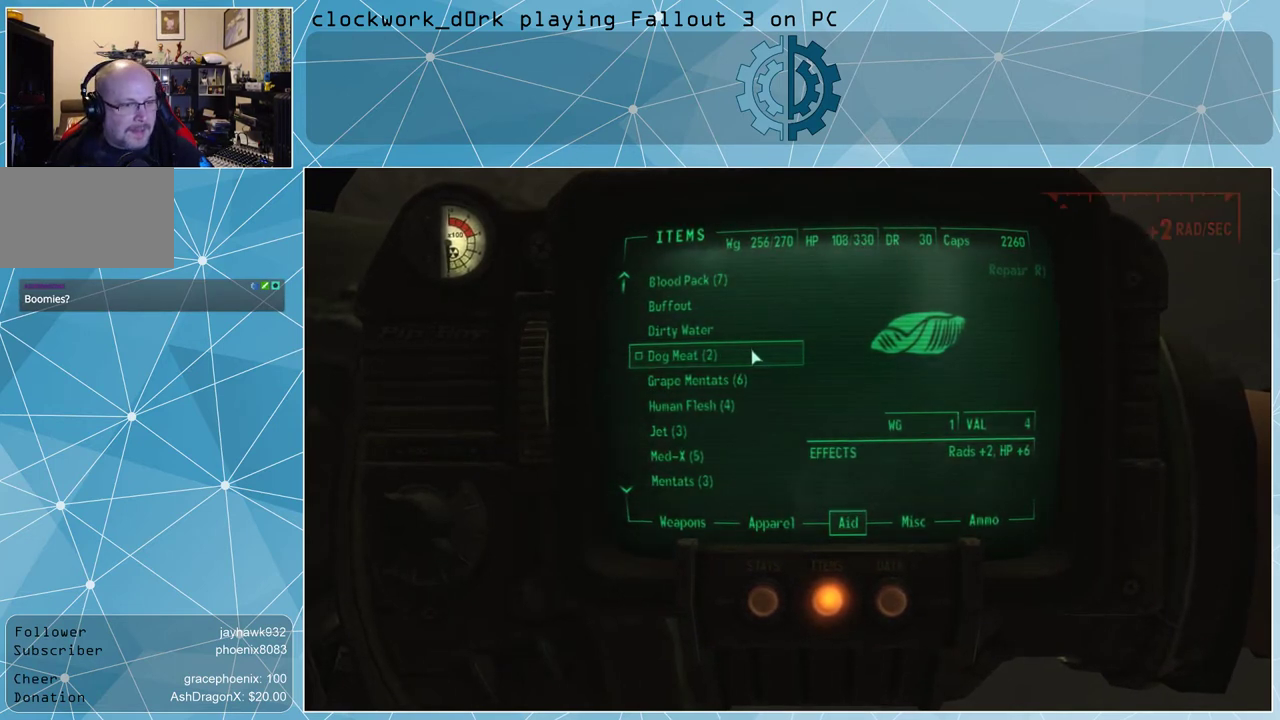
{"keys": [], "mouse": [], "events": [[100, "mouse_left", "up"]]}
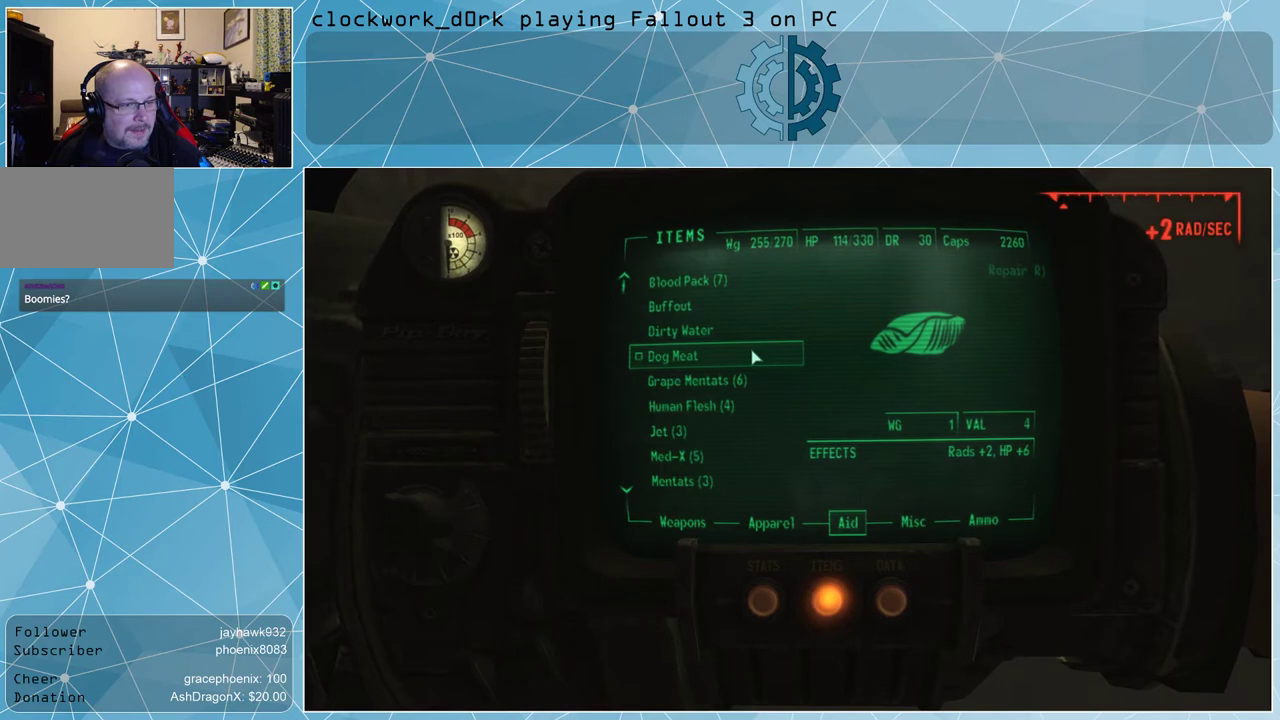
{"keys": [], "mouse": [], "events": [[400, "mouse_left", "down"], [433, "mouse_left", "up"]]}
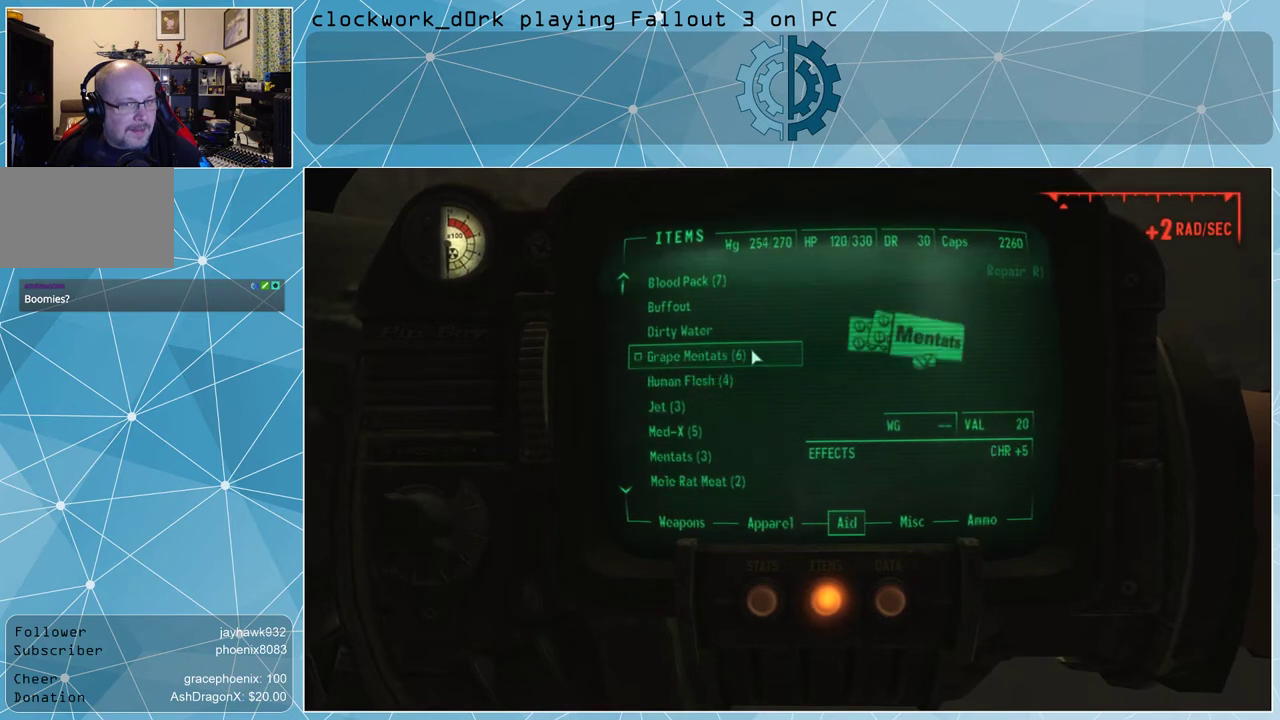
{"keys": [], "mouse": [], "events": []}
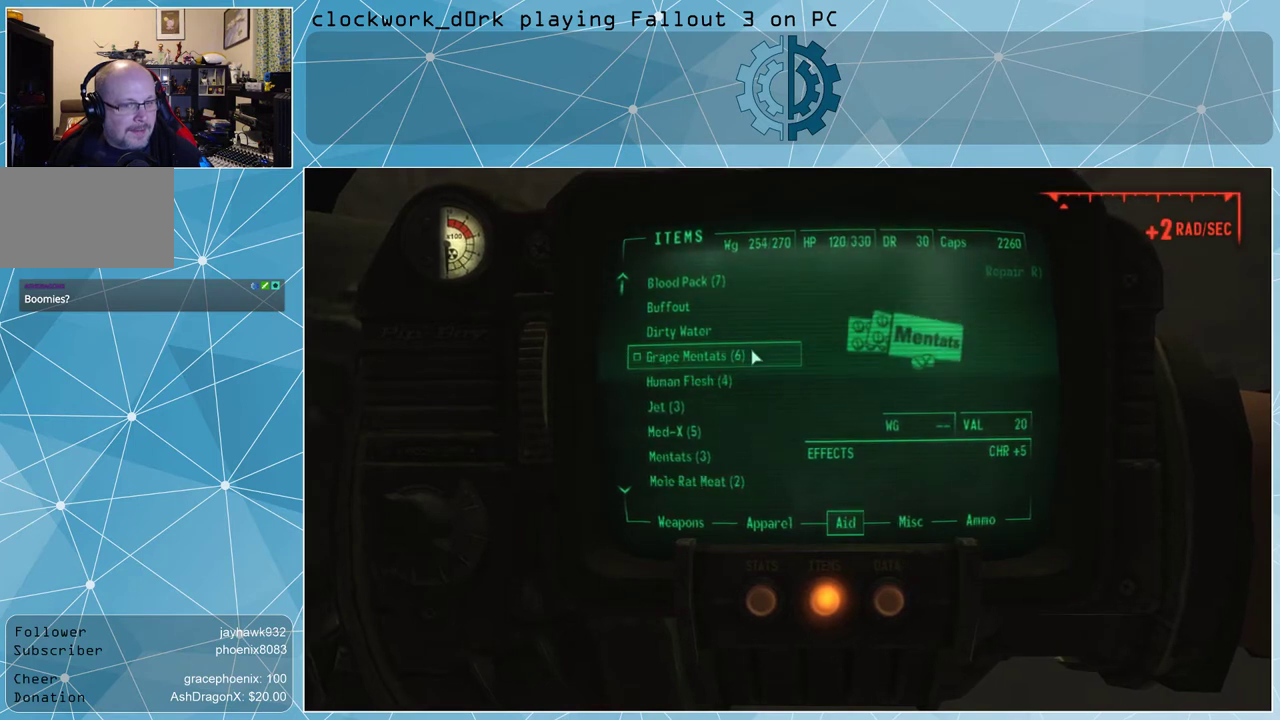
{"keys": [], "mouse": [], "events": []}
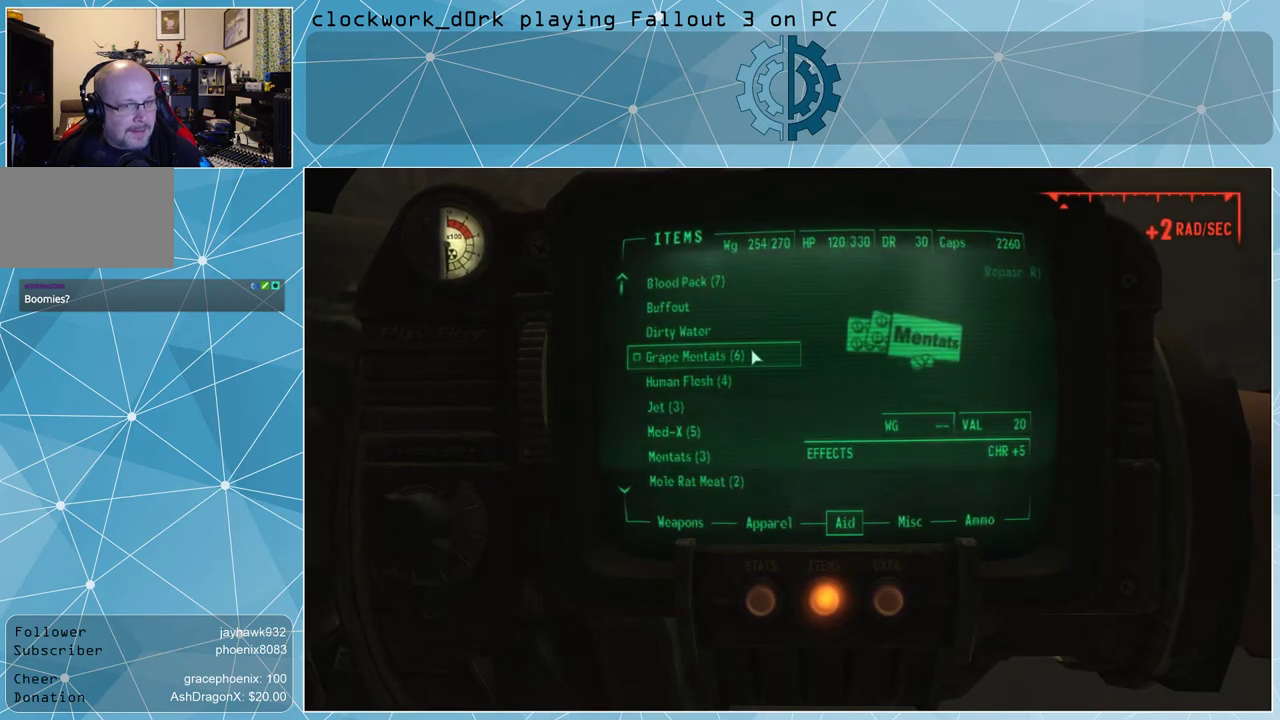
{"keys": [], "mouse": [], "events": []}
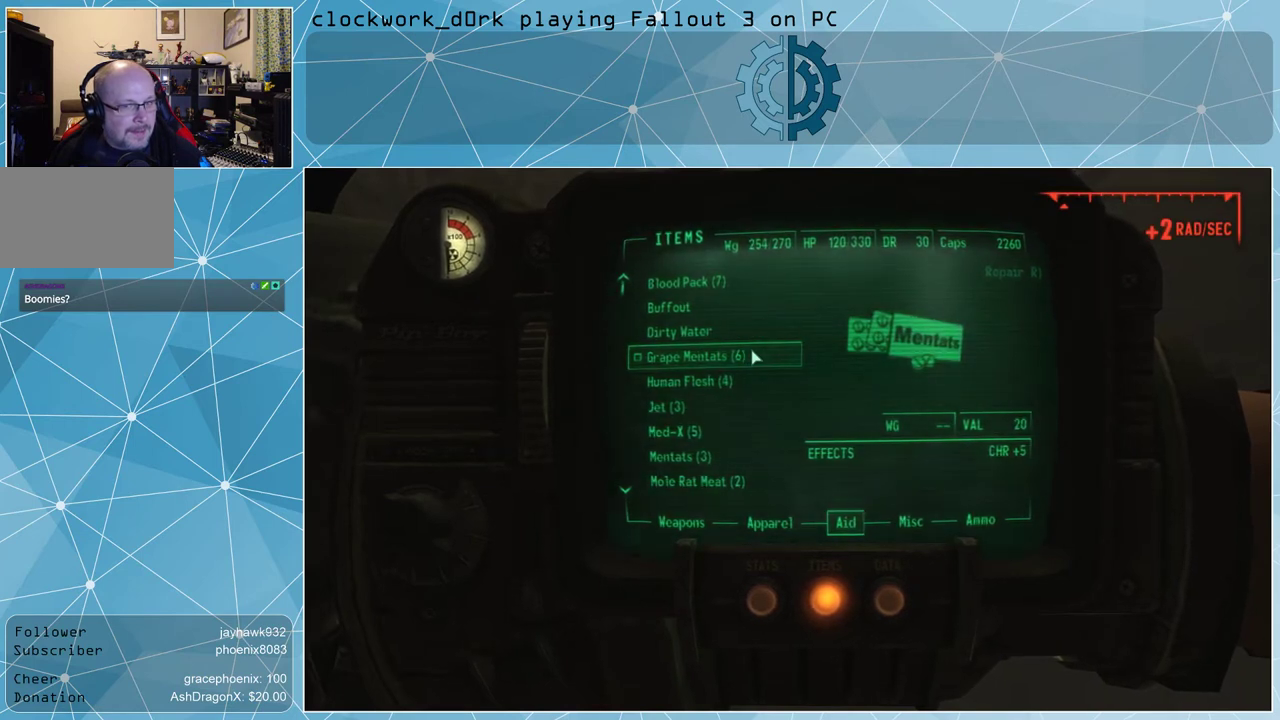
{"keys": [], "mouse": [], "events": []}
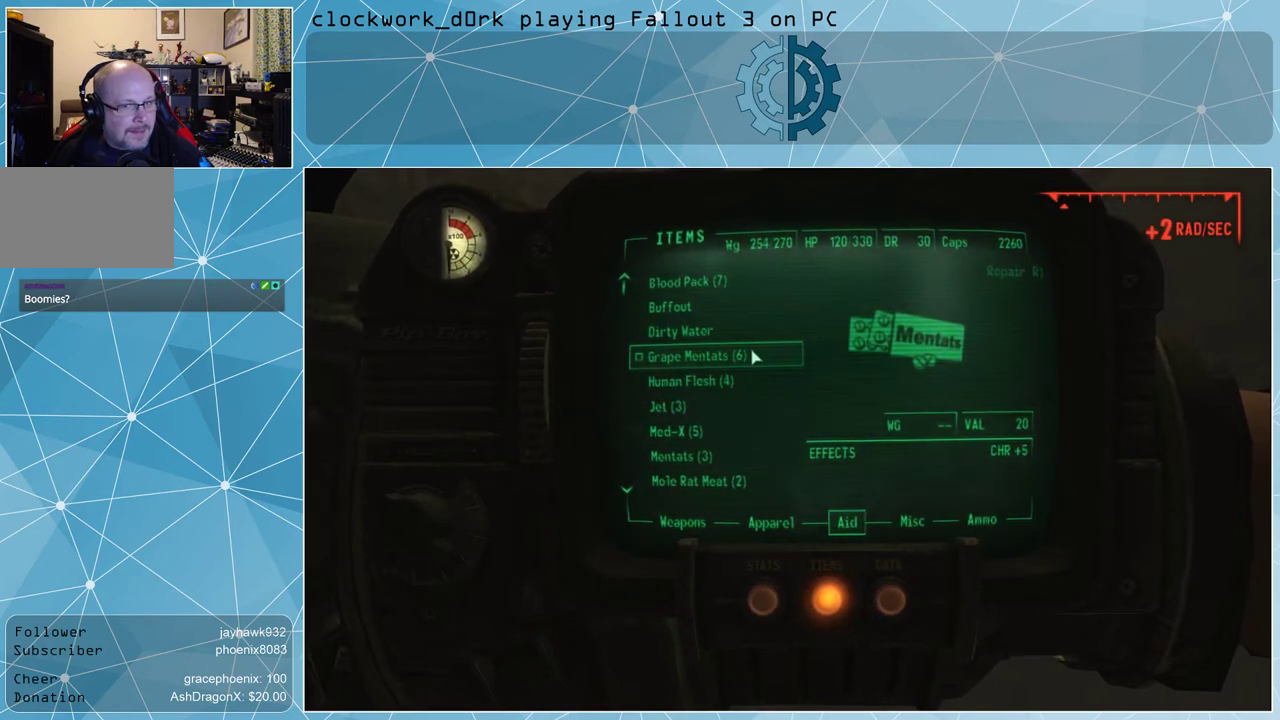
{"keys": [], "mouse": [], "events": []}
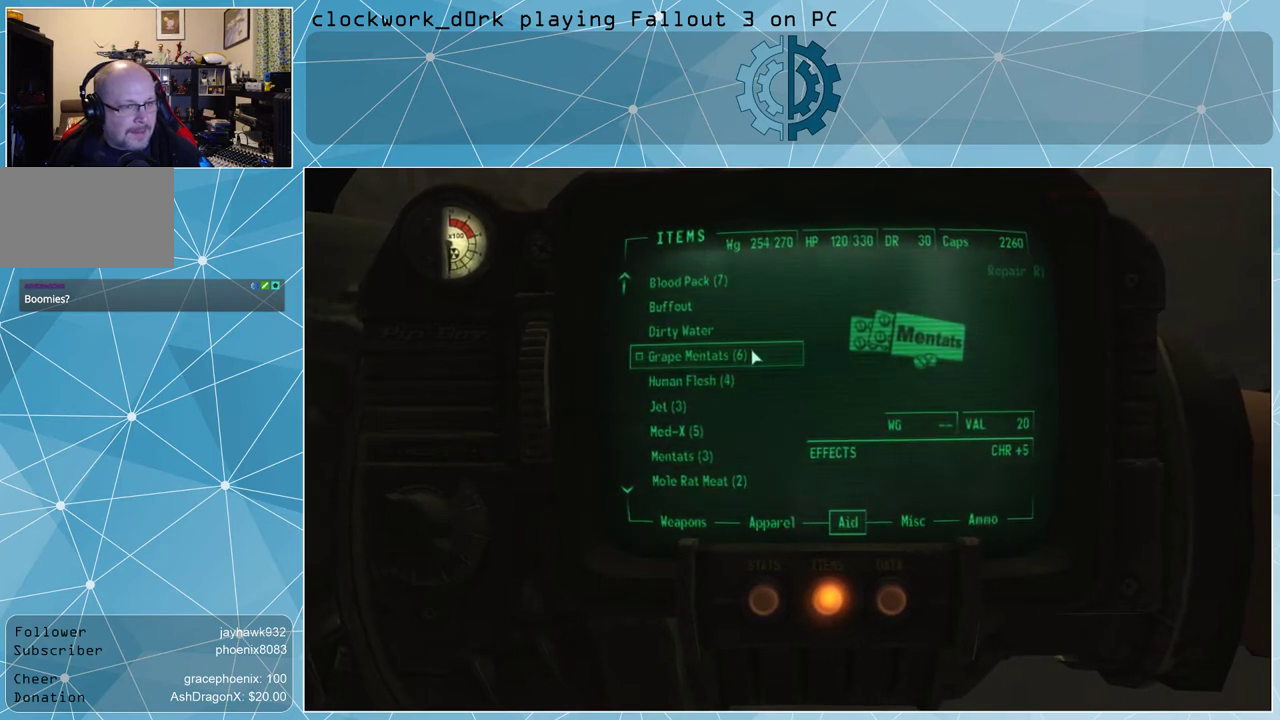
{"keys": [], "mouse": [], "events": []}
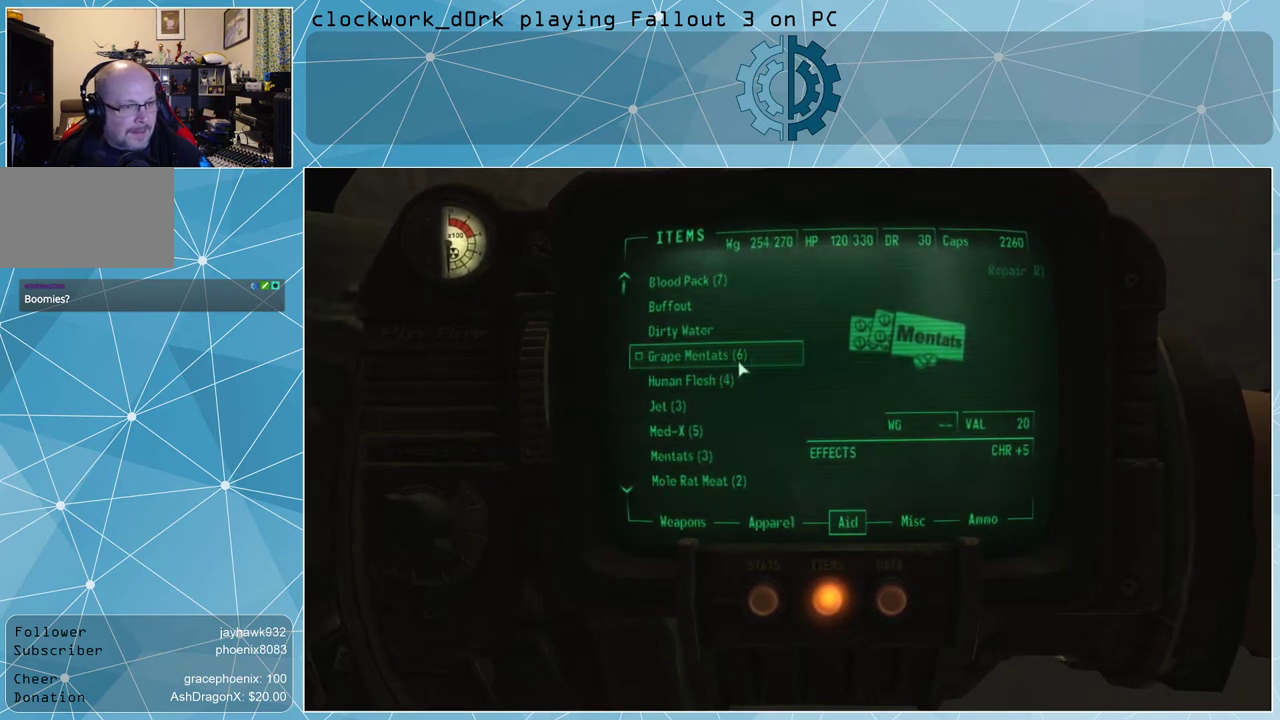
{"keys": [], "mouse": [], "events": []}
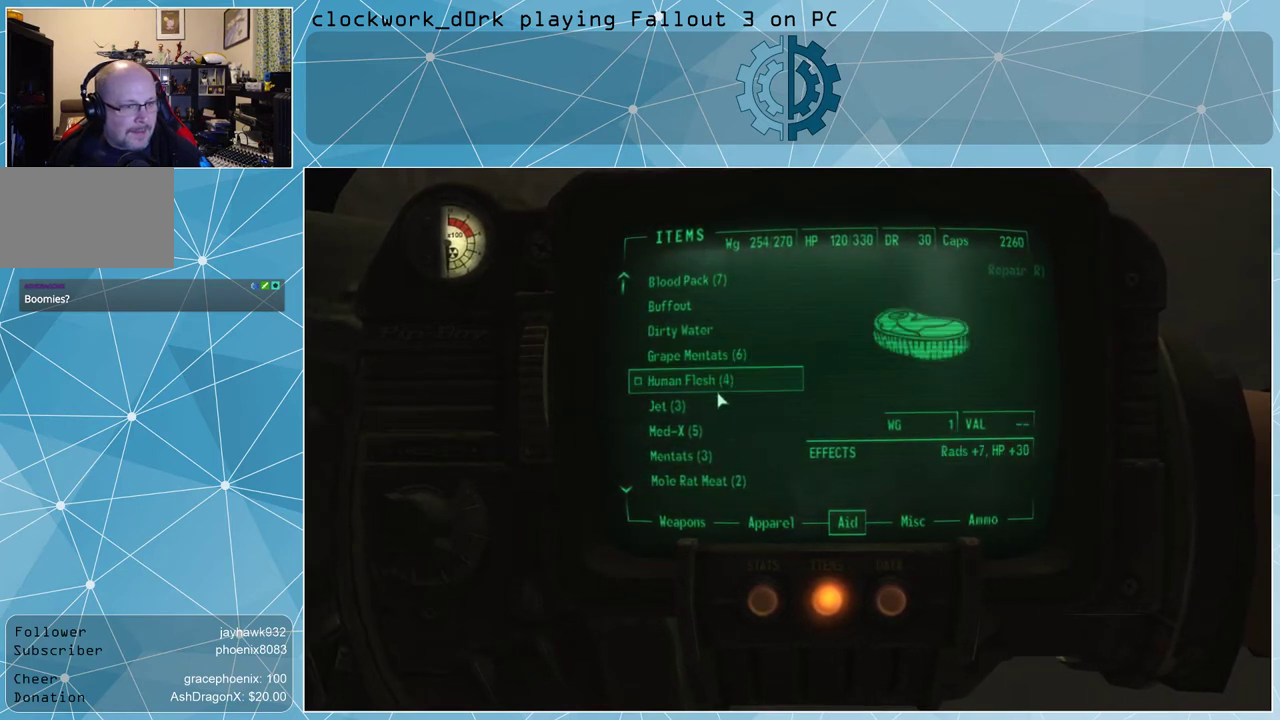
{"keys": [], "mouse": [], "events": []}
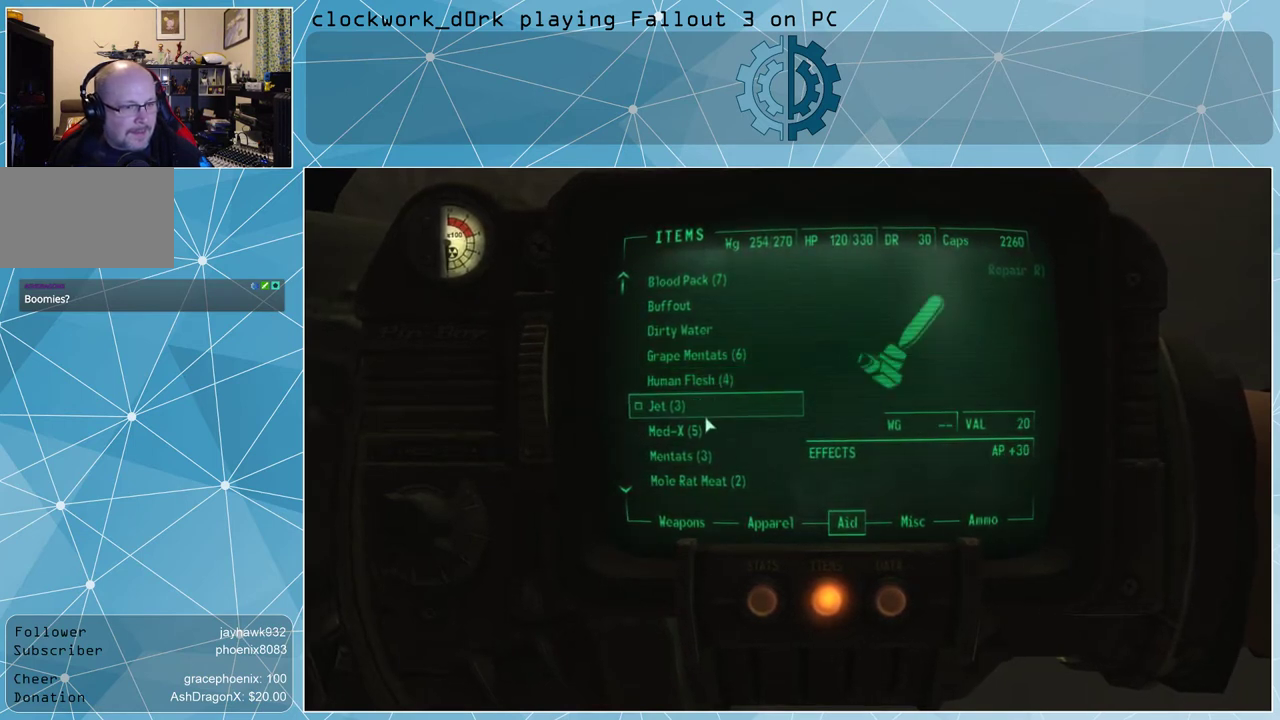
{"keys": [], "mouse": [], "events": []}
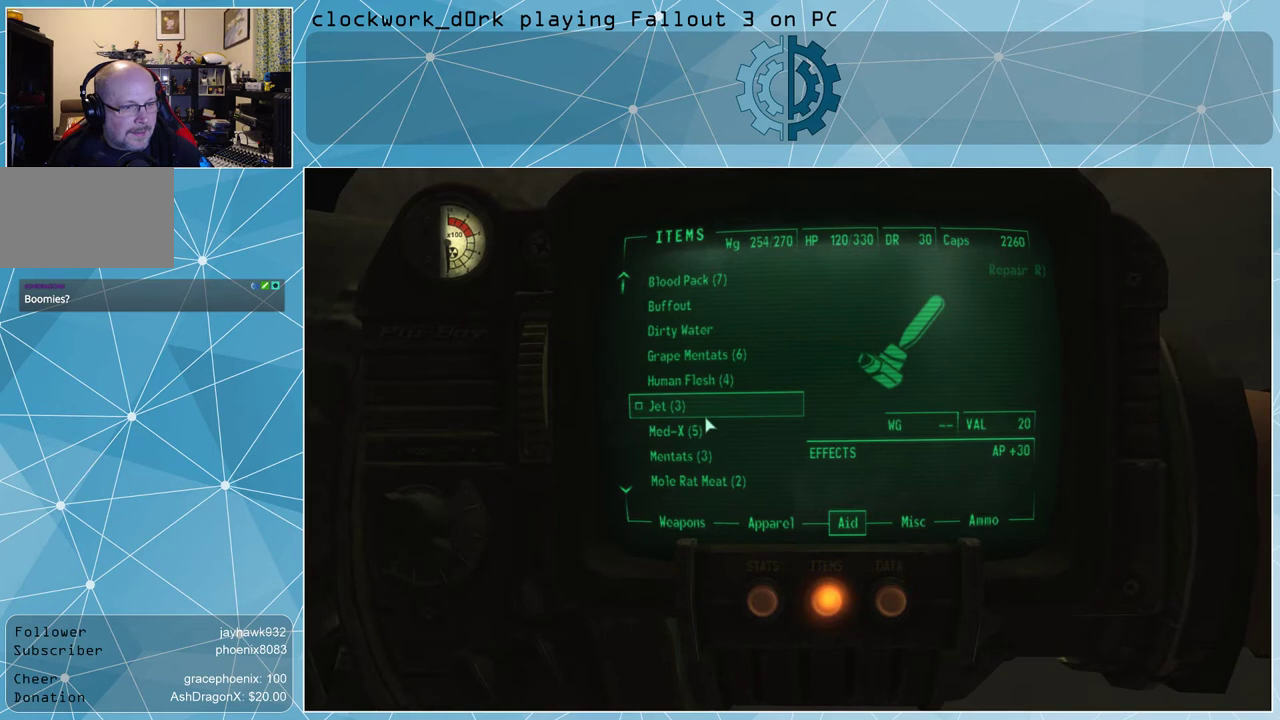
{"keys": [], "mouse": [], "events": [[33, "mouse_wheel_down", "down"], [133, "mouse_wheel_down", "up"]]}
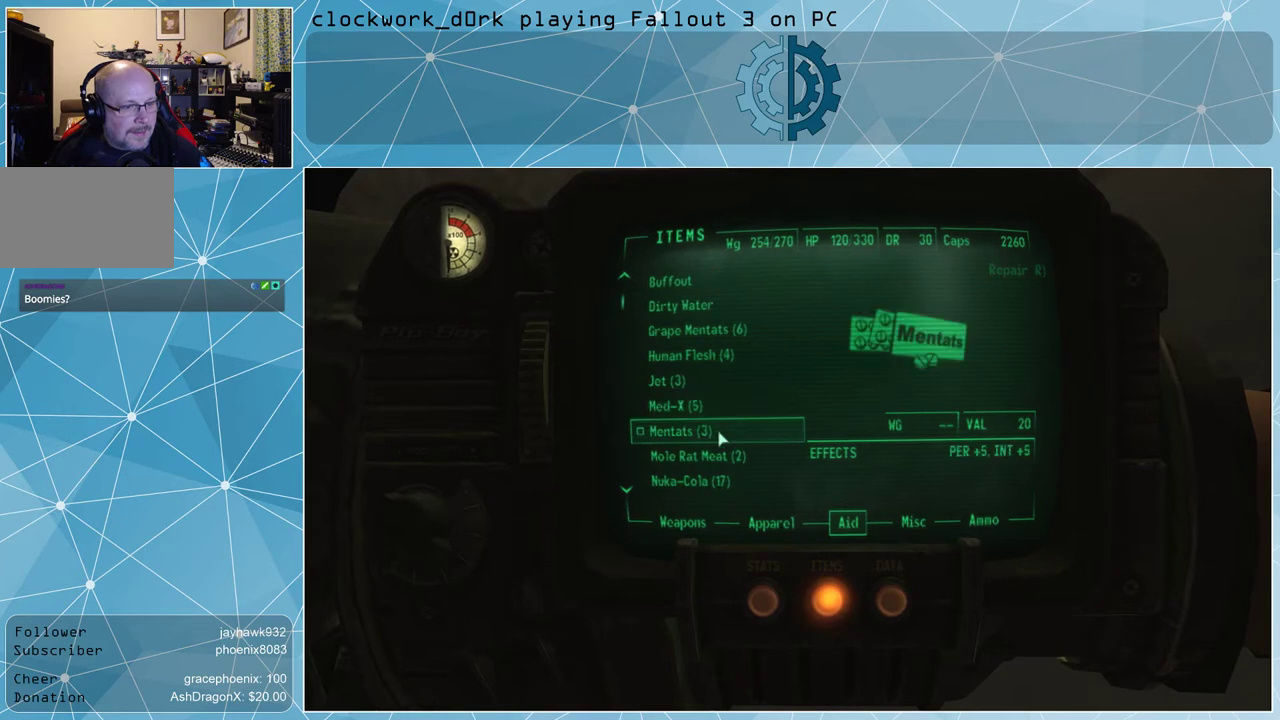
{"keys": [], "mouse": [], "events": []}
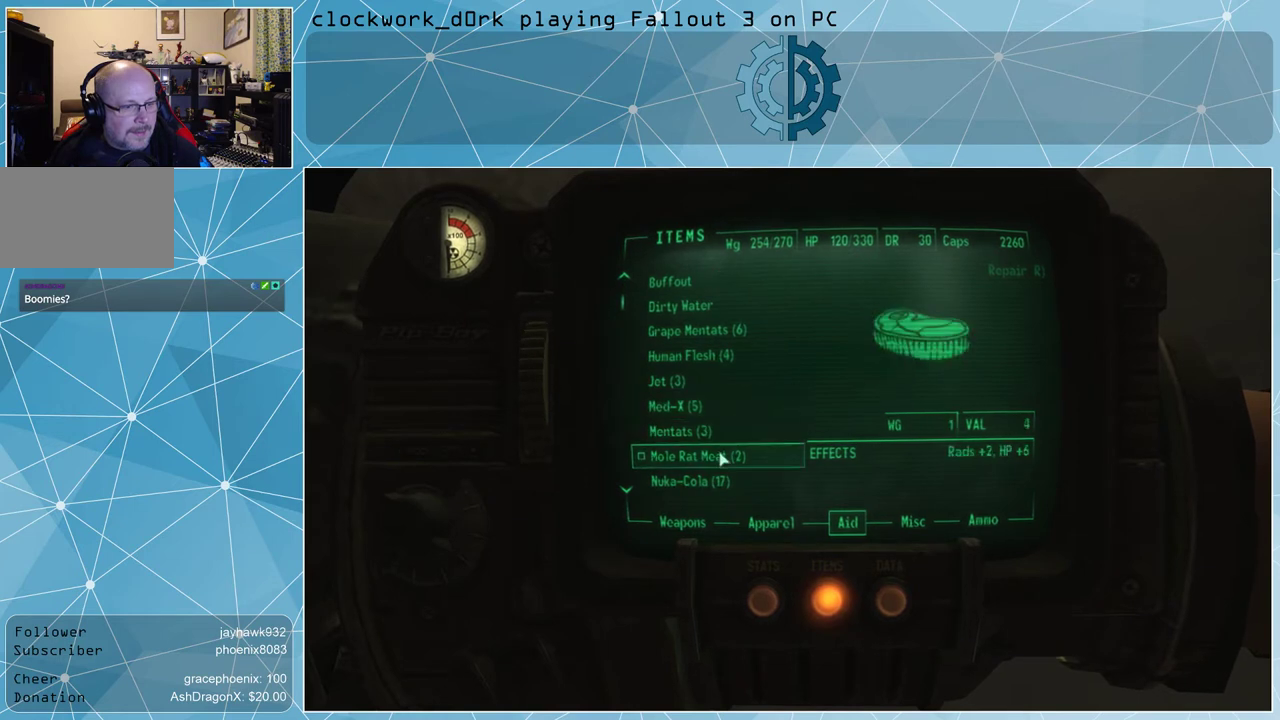
{"keys": [], "mouse": ["left"], "events": [[300, "mouse_left", "down"], [333, "mouse_left", "up"], [467, "mouse_left", "down"]]}
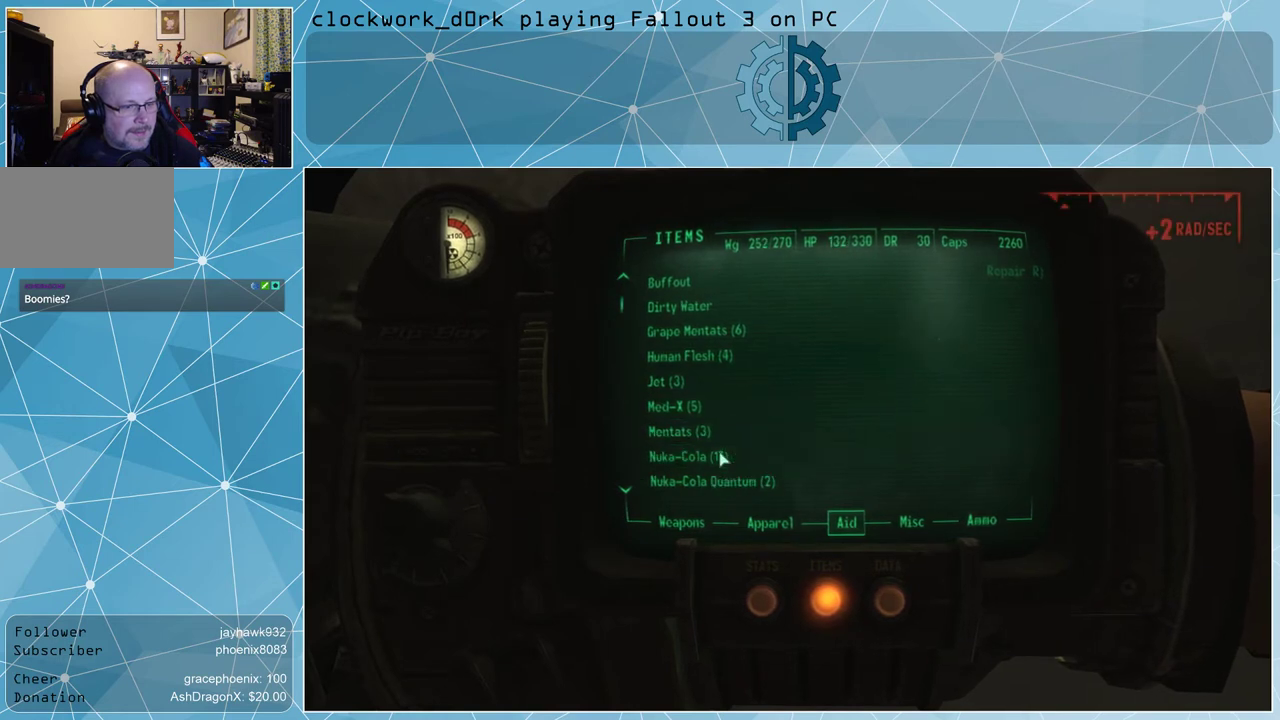
{"keys": [], "mouse": [], "events": [[33, "mouse_left", "up"]]}
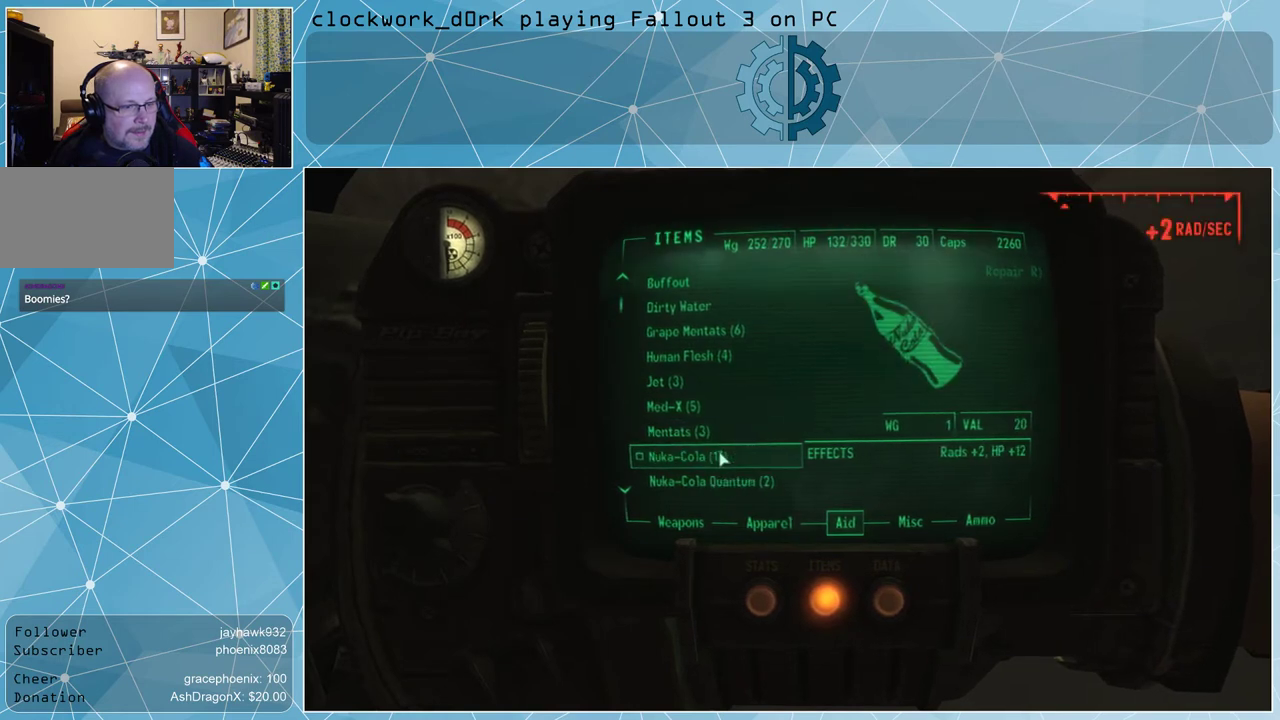
{"keys": [], "mouse": [], "events": []}
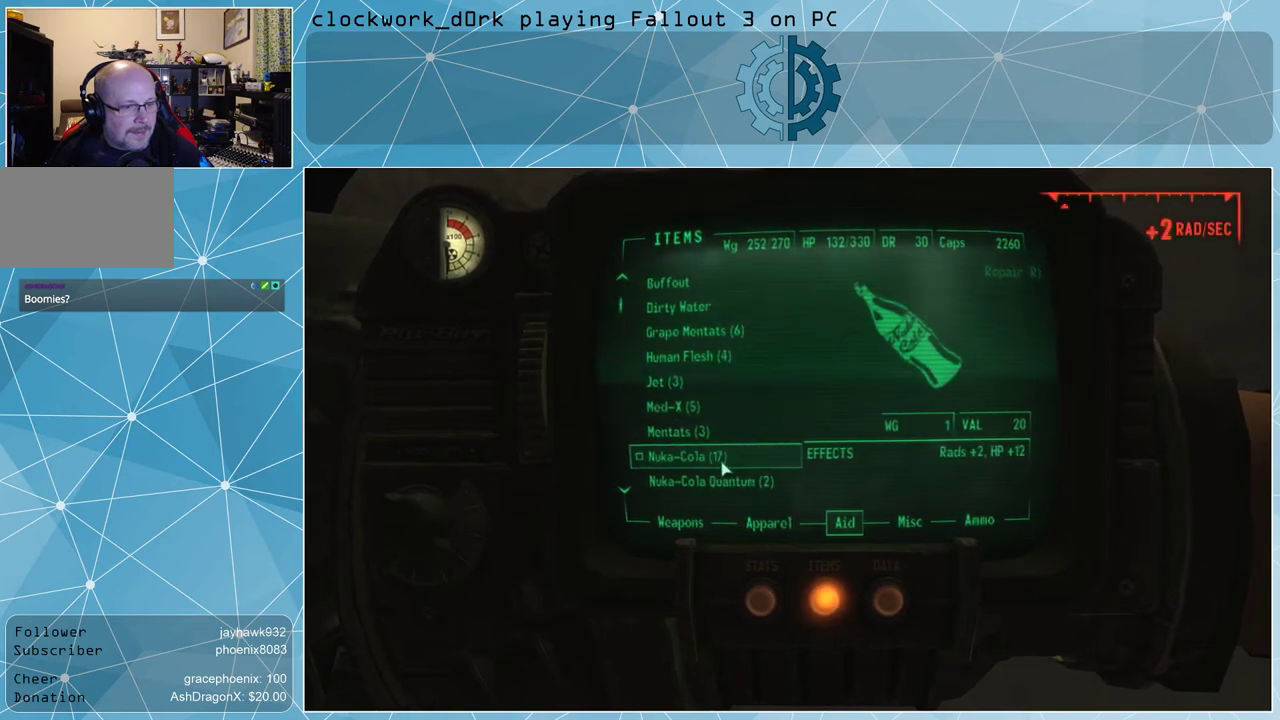
{"keys": [], "mouse": [], "events": []}
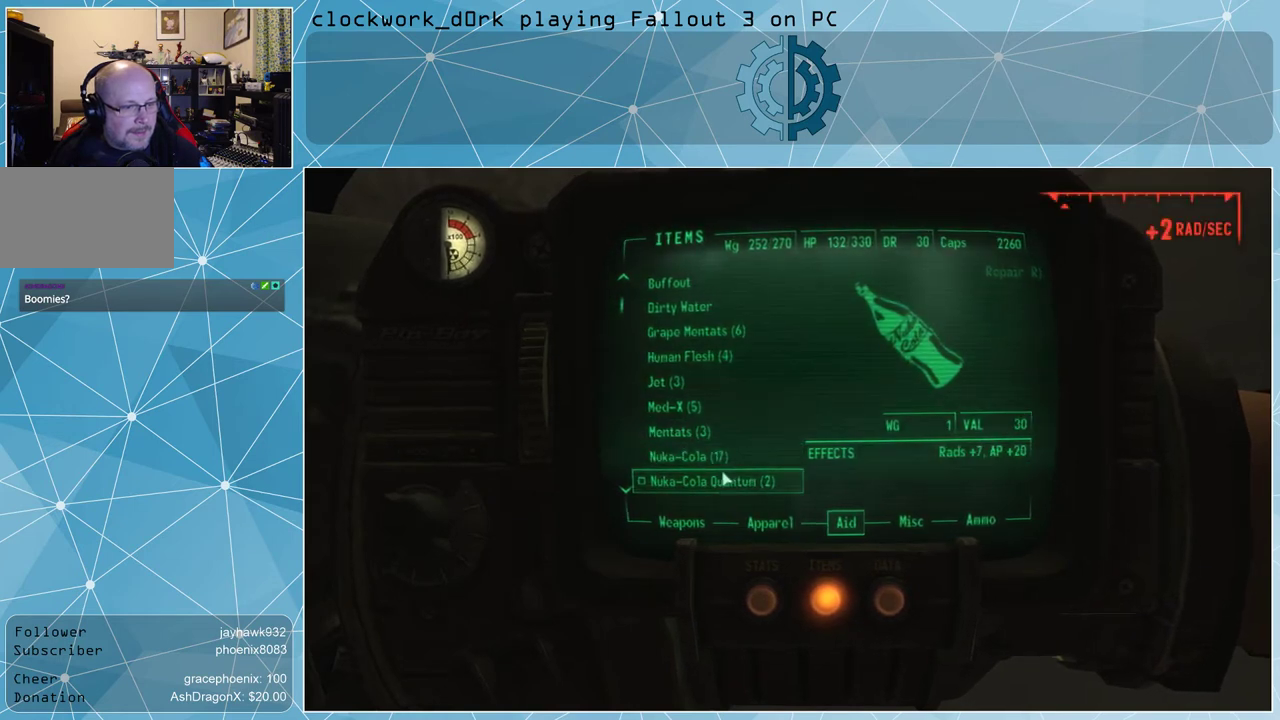
{"keys": [], "mouse": [], "events": []}
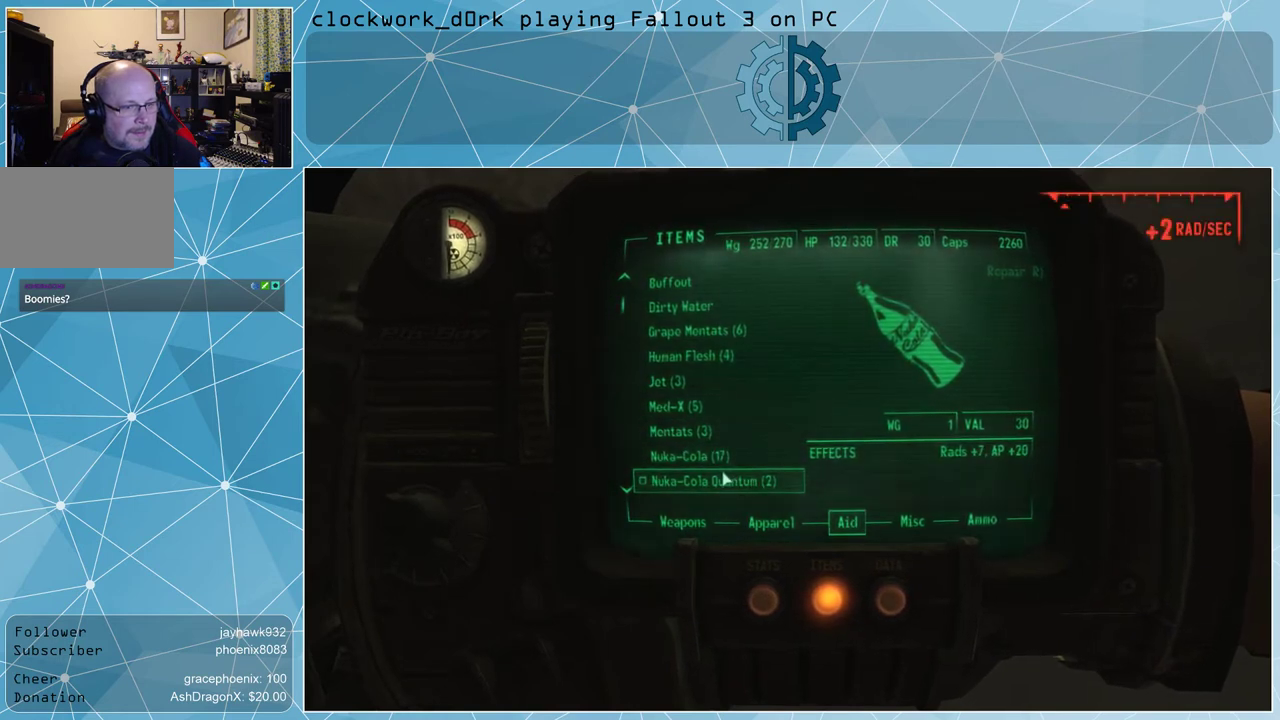
{"keys": [], "mouse": [], "events": []}
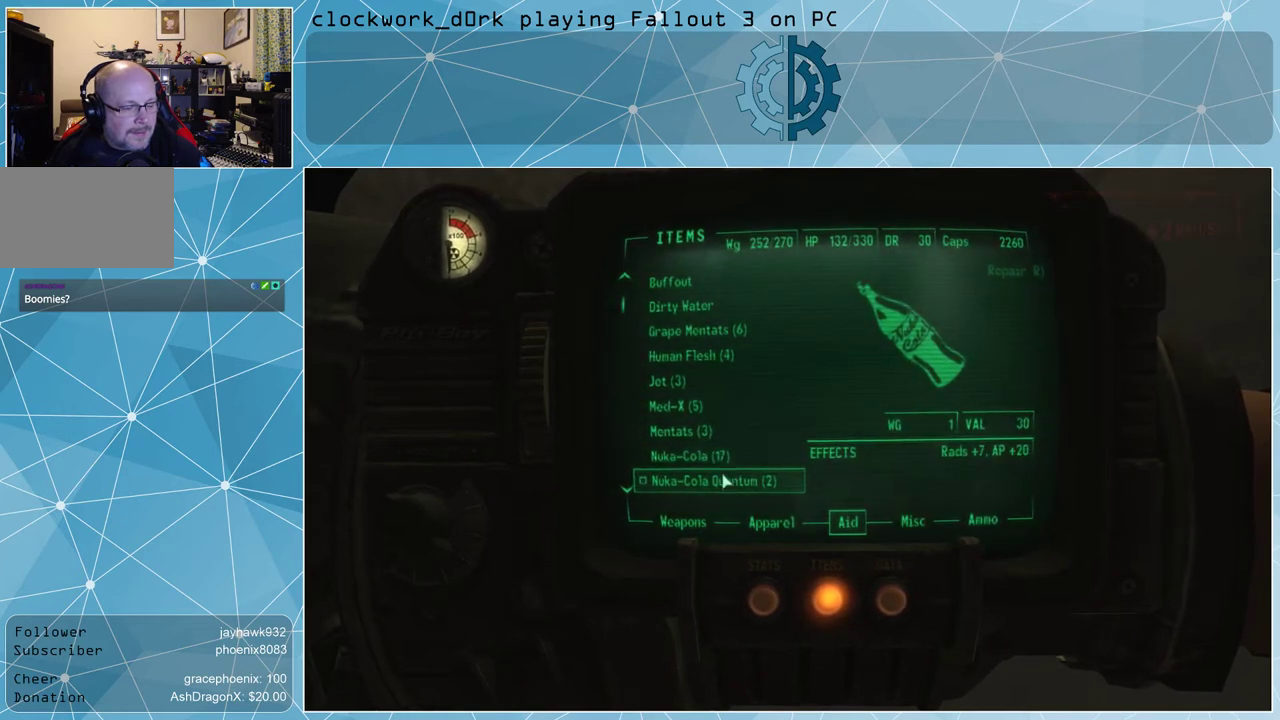
{"keys": [], "mouse": [], "events": [[233, "mouse_left", "down"], [333, "mouse_left", "up"]]}
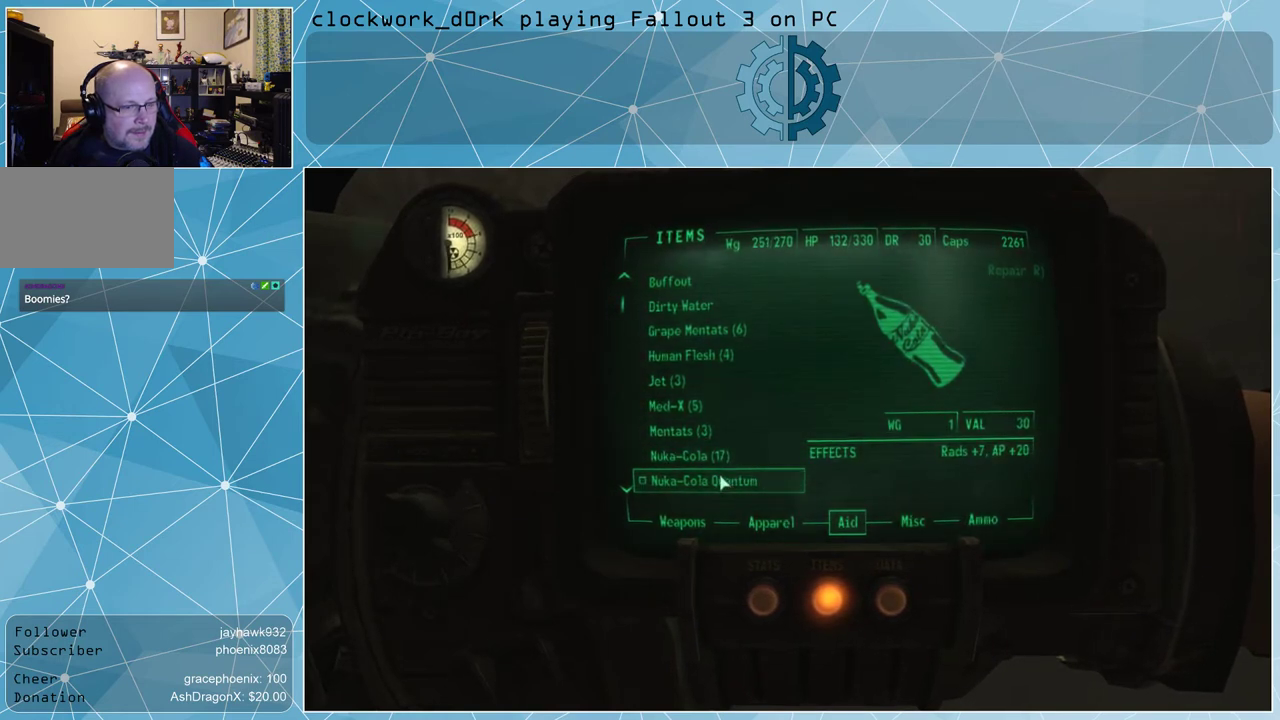
{"keys": [], "mouse": [], "events": []}
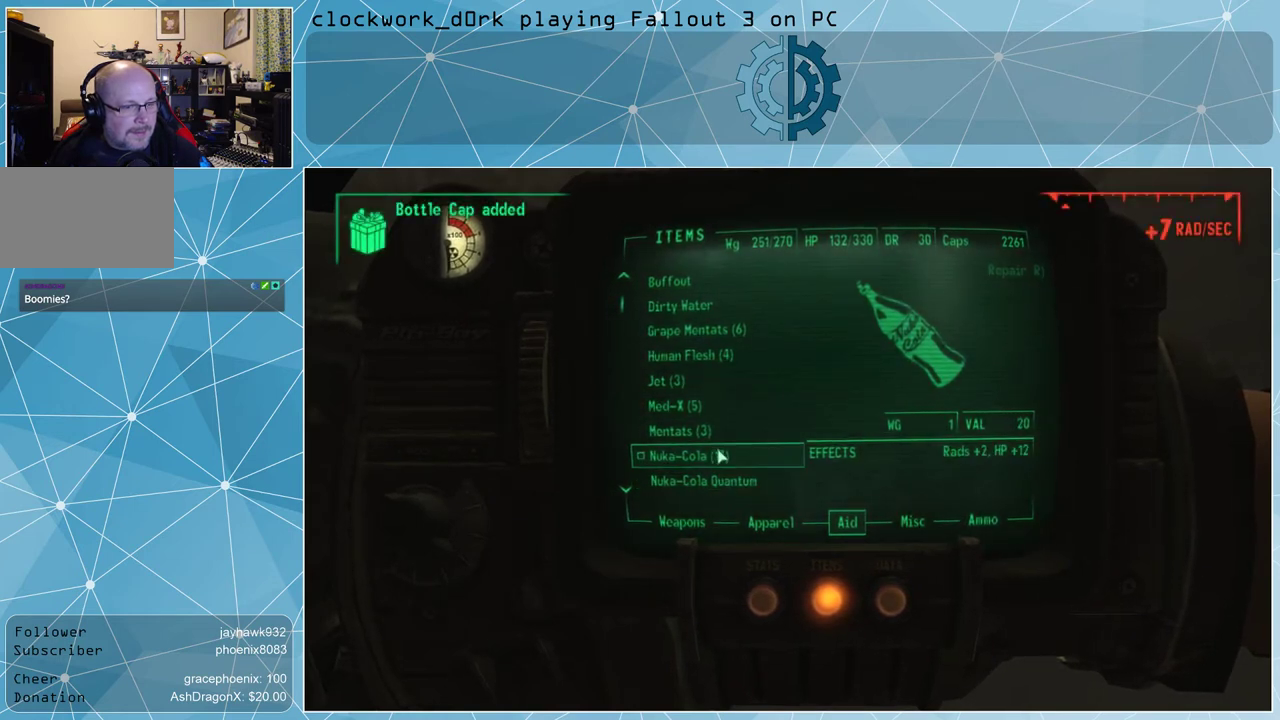
{"keys": [], "mouse": [], "events": []}
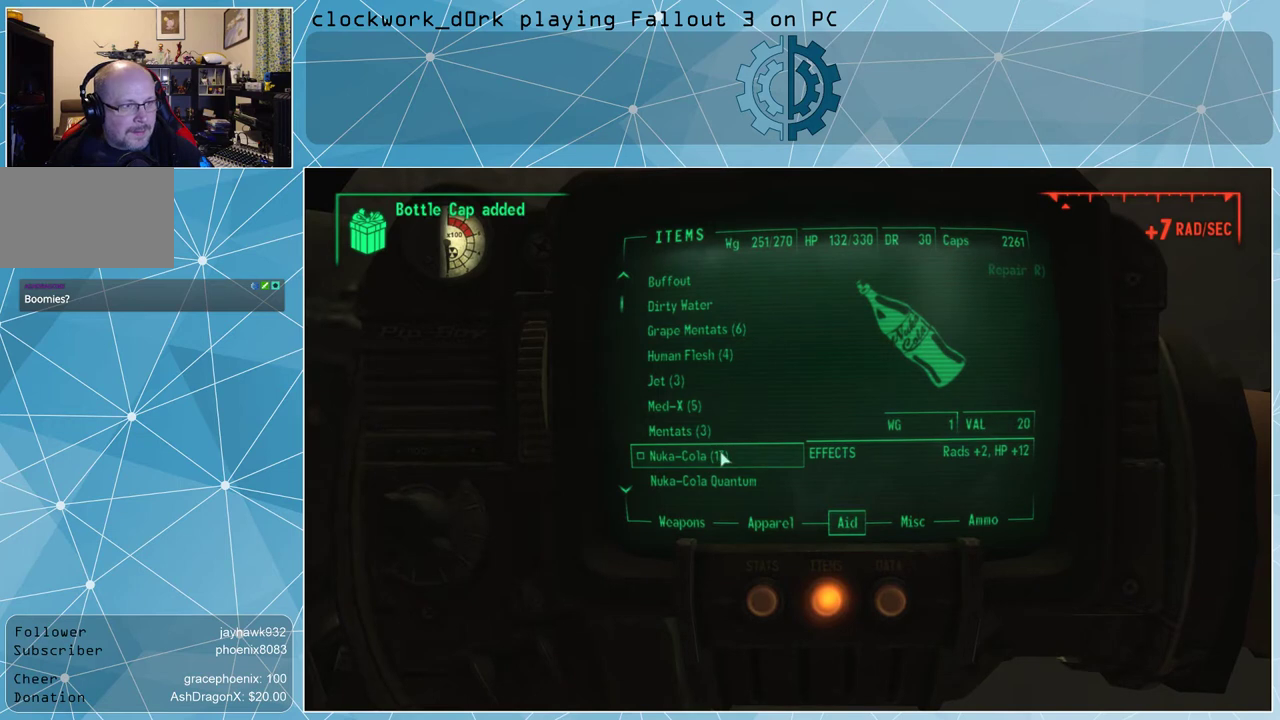
{"keys": [], "mouse": [], "events": []}
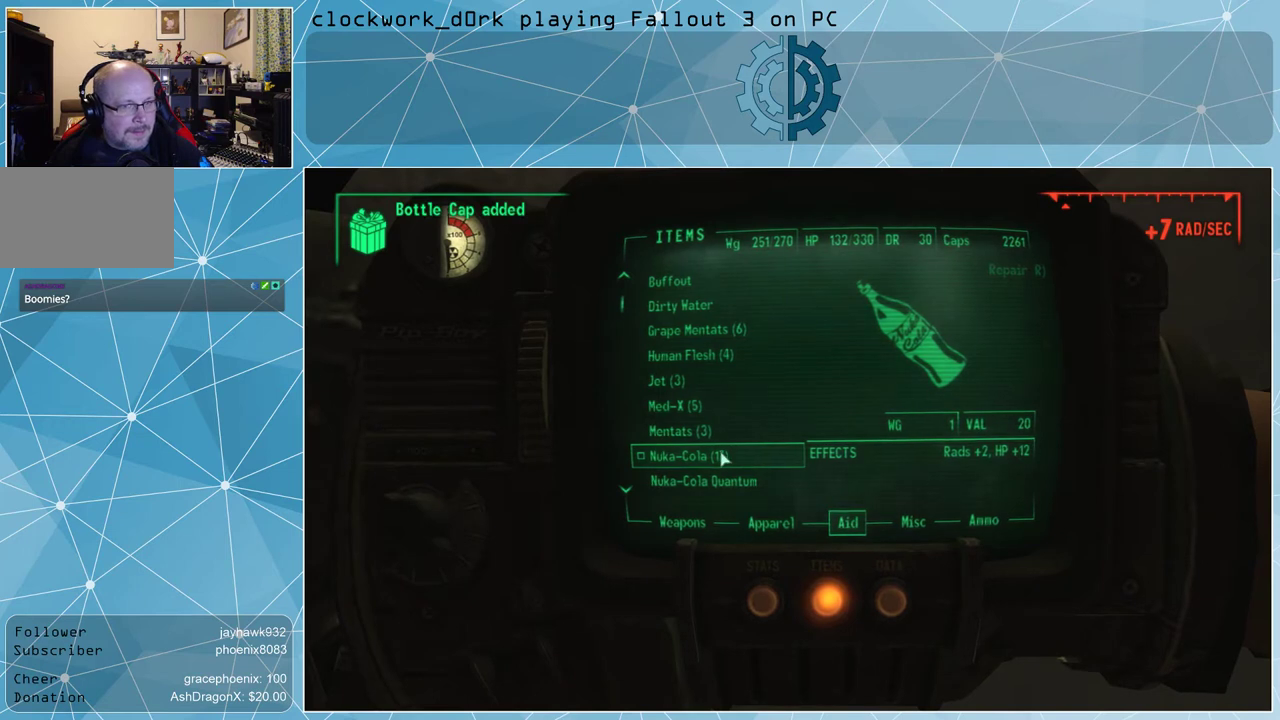
{"keys": [], "mouse": [], "events": []}
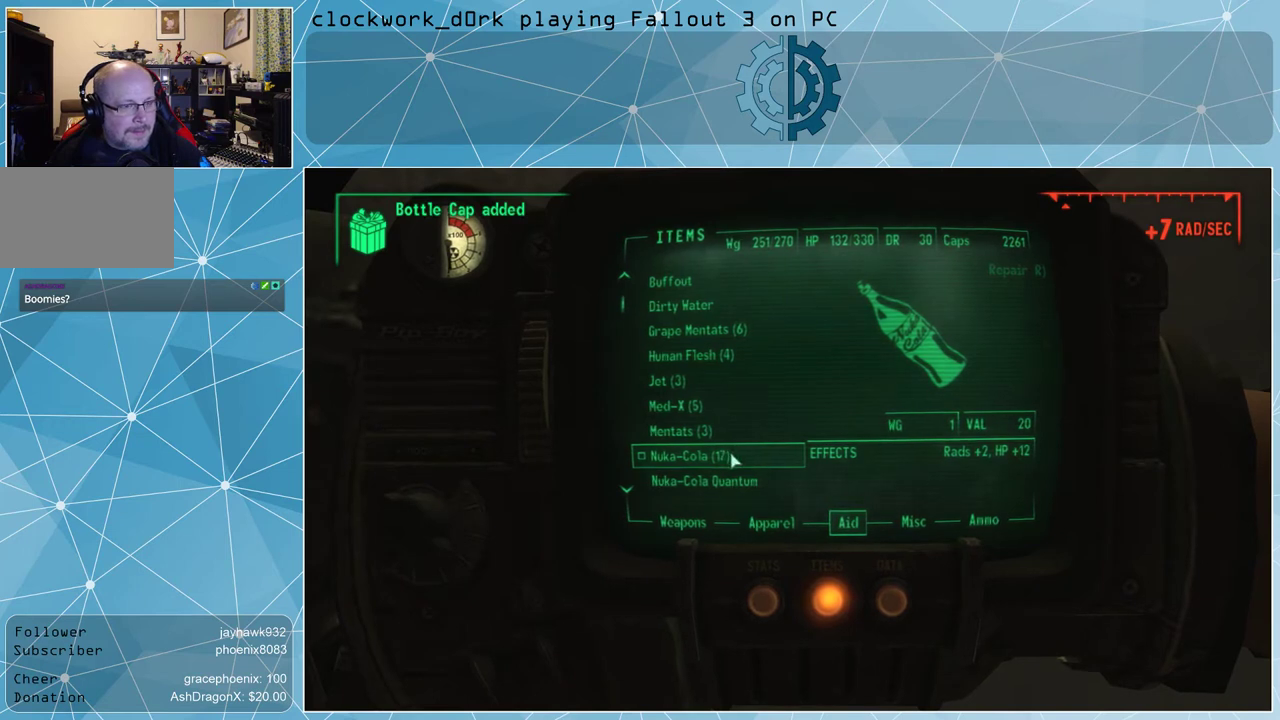
{"keys": [], "mouse": [], "events": [[433, "mouse_left", "down"], [500, "mouse_left", "up"]]}
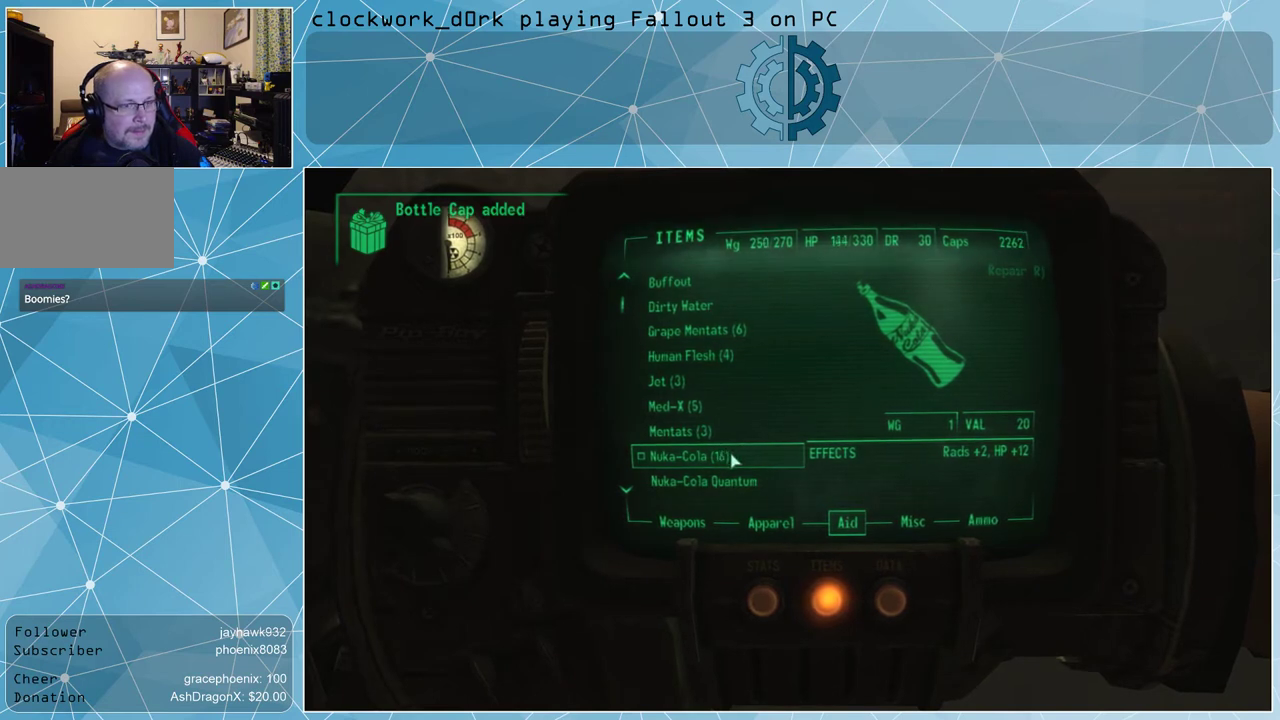
{"keys": [], "mouse": [], "events": [[333, "mouse_left", "down"], [433, "mouse_left", "up"]]}